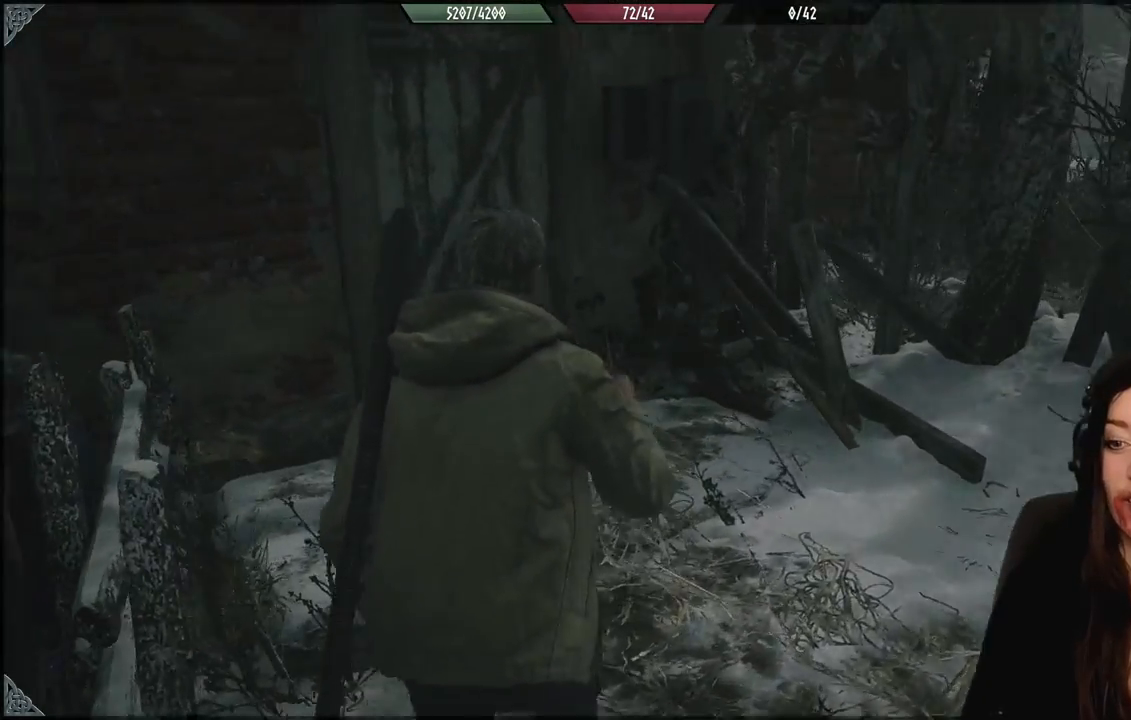
Gameplay with a controller (Xbox layout); each line is a JSON object with the inputs held at the frame after it. "events" lists button and stick changes between this image and that frame as [ms after this image, input, new state], when the widget could be followed in between.
{"buttons": ["L3"], "left_stick": "up", "right_stick": "down-left", "events": [[150, "right_stick", "center"], [350, "right_stick", "down-left"], [483, "L3", "down"]]}
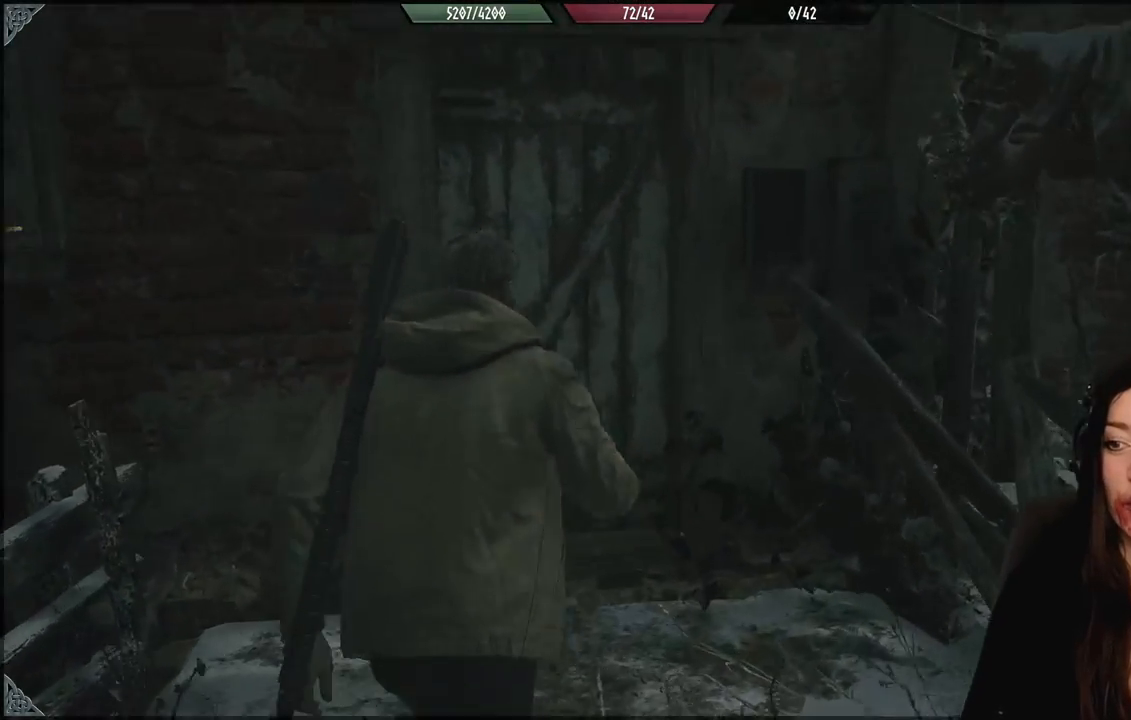
{"buttons": [], "left_stick": "up", "right_stick": "center", "events": [[67, "right_stick", "center"], [100, "L3", "up"], [333, "right_stick", "up"], [383, "right_stick", "up-left"], [500, "right_stick", "center"]]}
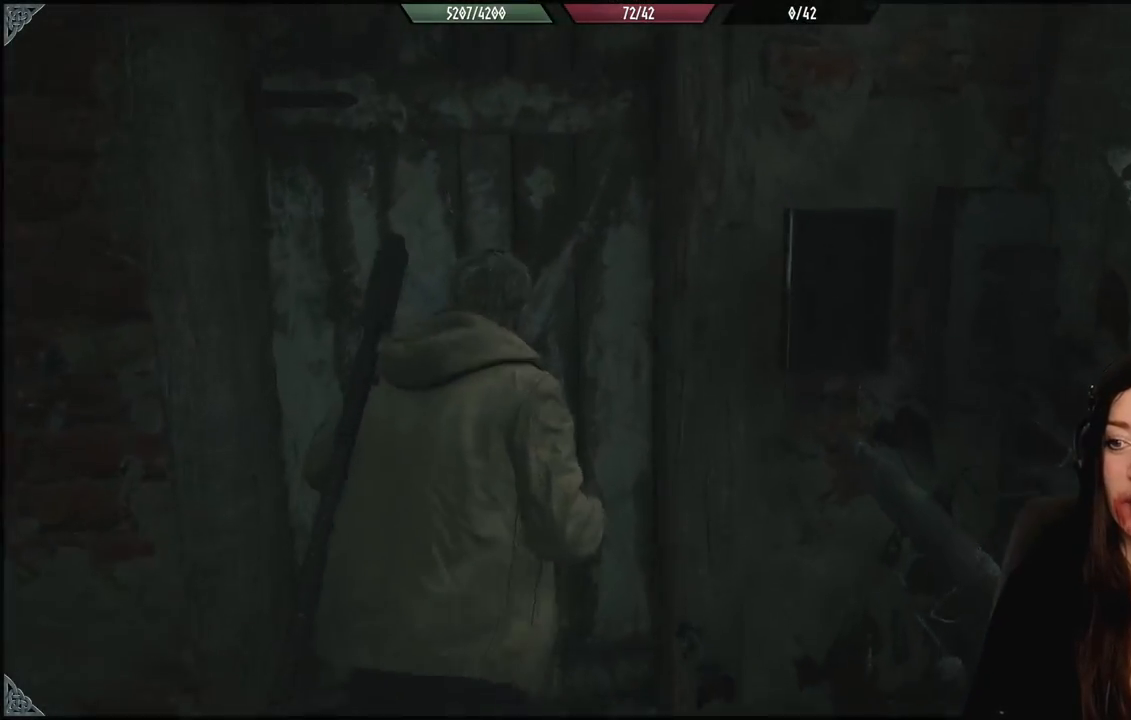
{"buttons": [], "left_stick": "up", "right_stick": "center", "events": [[233, "right_stick", "down-left"], [433, "right_stick", "center"]]}
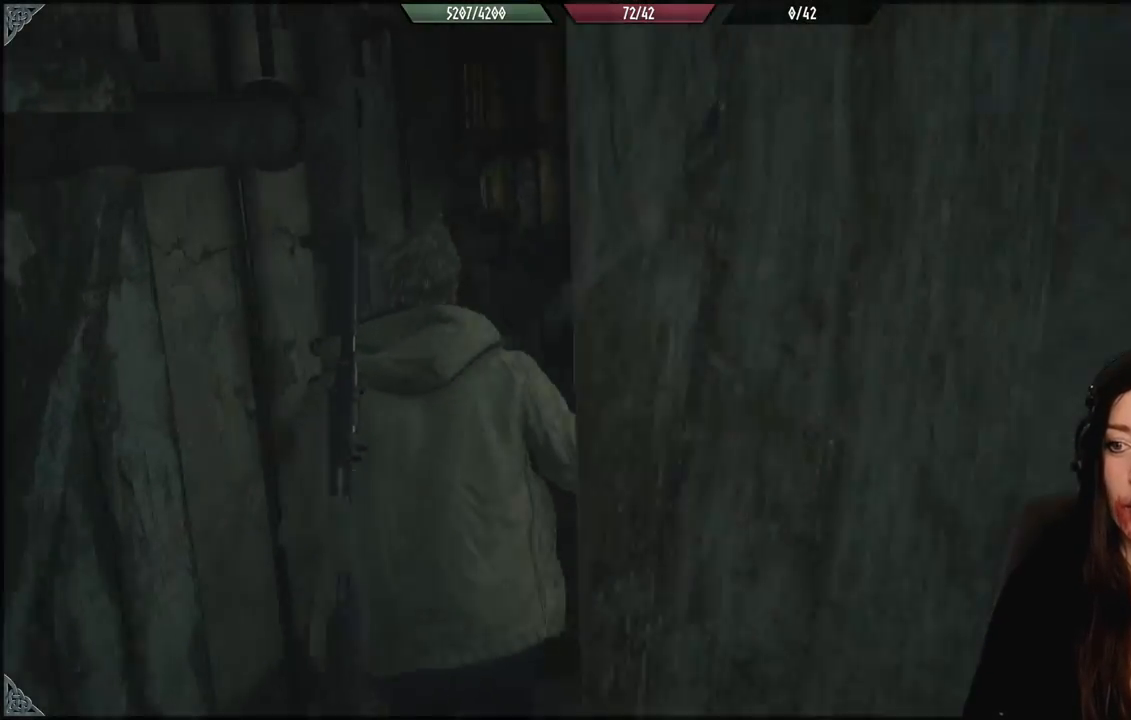
{"buttons": [], "left_stick": "up", "right_stick": "center", "events": []}
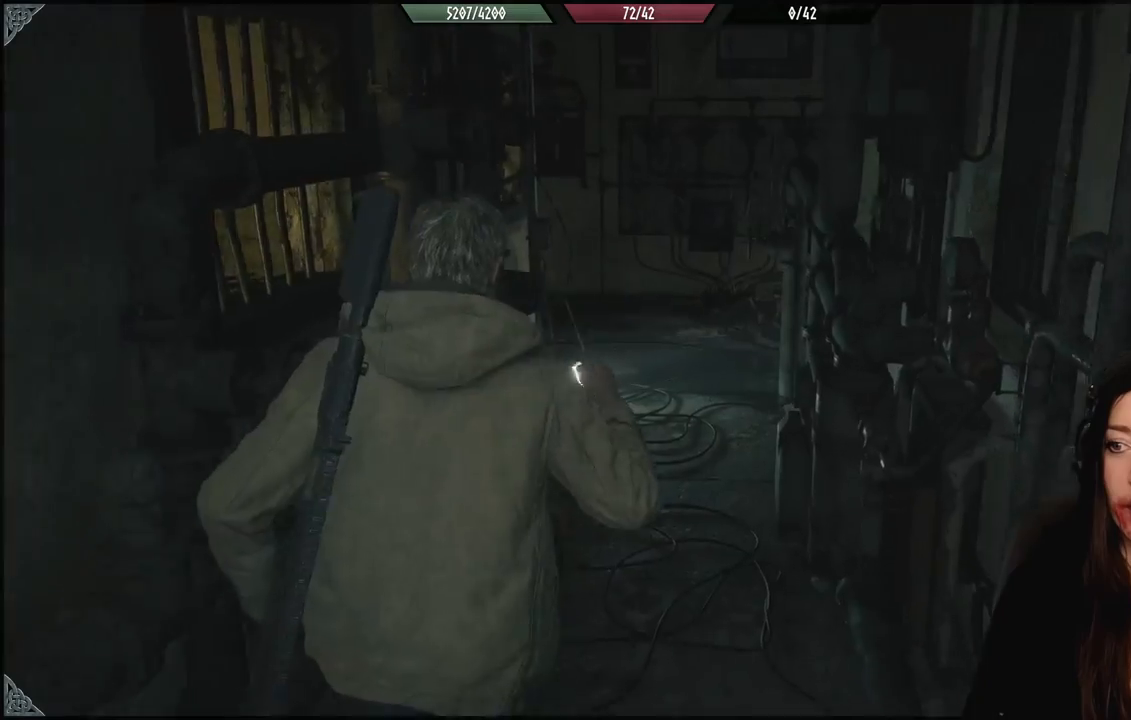
{"buttons": [], "left_stick": "up", "right_stick": "center", "events": []}
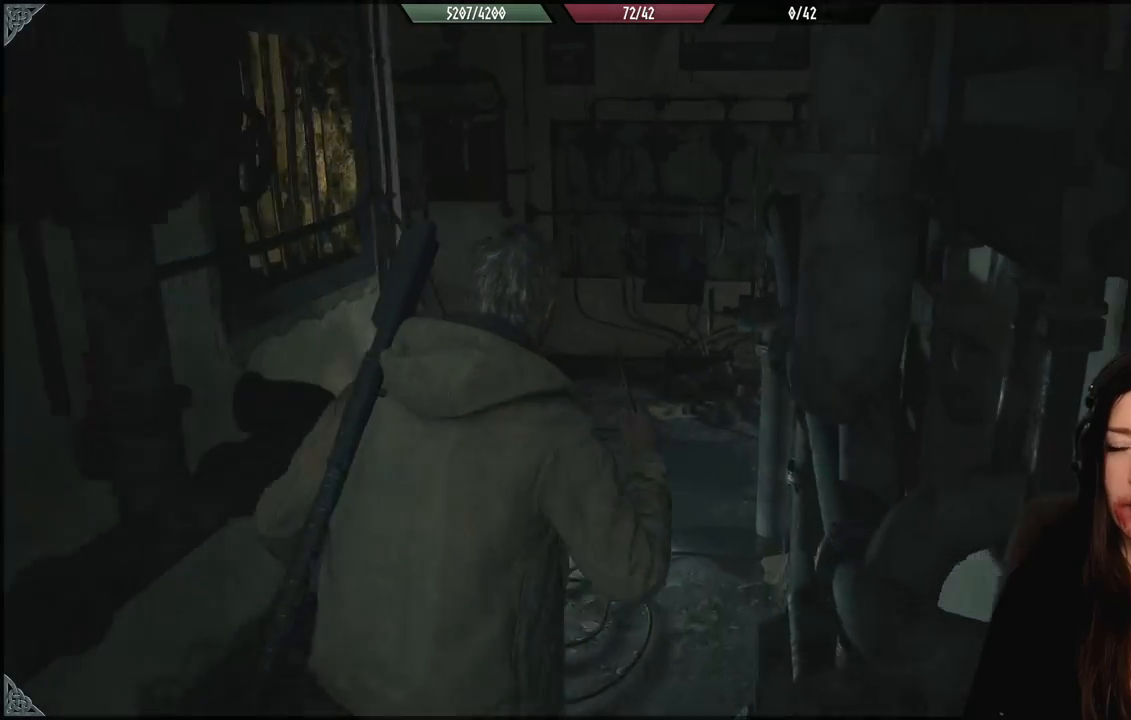
{"buttons": [], "left_stick": "up", "right_stick": "left", "events": [[67, "right_stick", "left"]]}
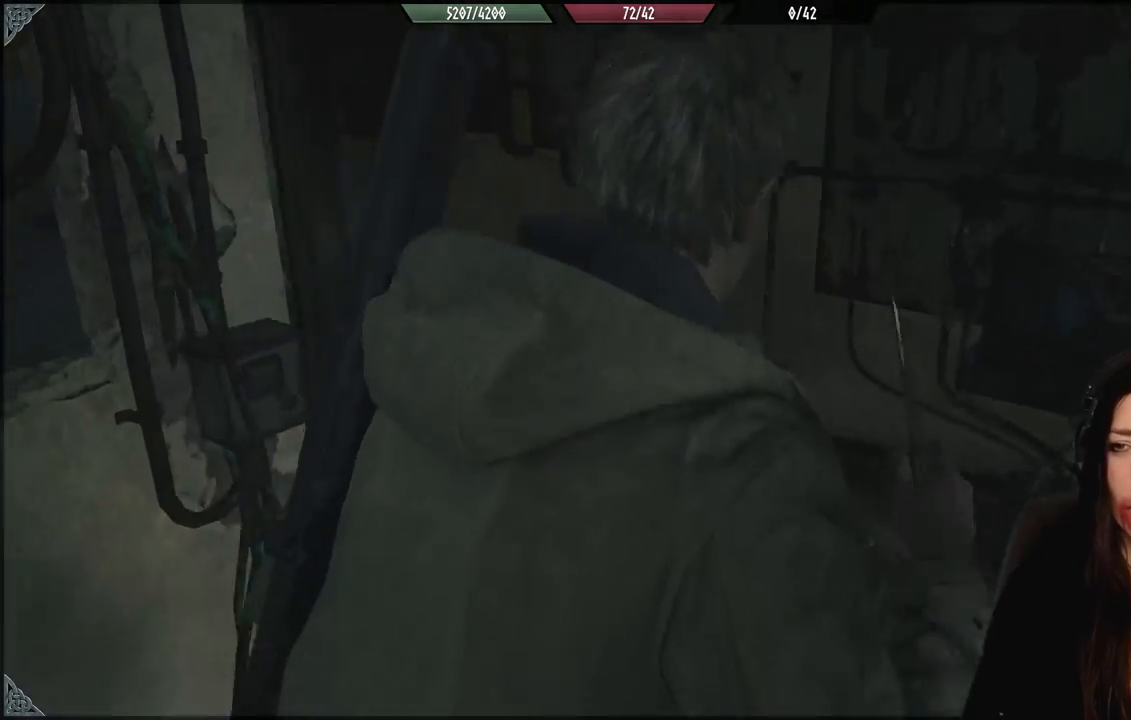
{"buttons": [], "left_stick": "up", "right_stick": "center", "events": [[433, "right_stick", "center"]]}
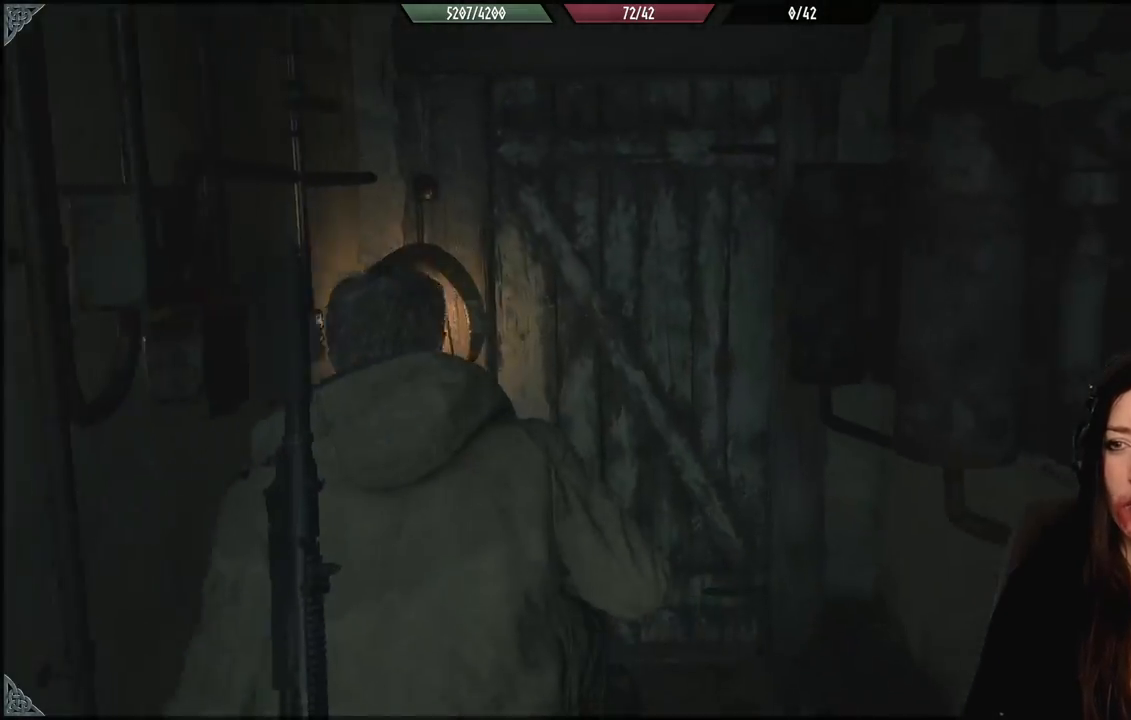
{"buttons": [], "left_stick": "up-left", "right_stick": "center", "events": [[317, "right_stick", "down-right"], [433, "right_stick", "center"], [500, "left_stick", "up-left"]]}
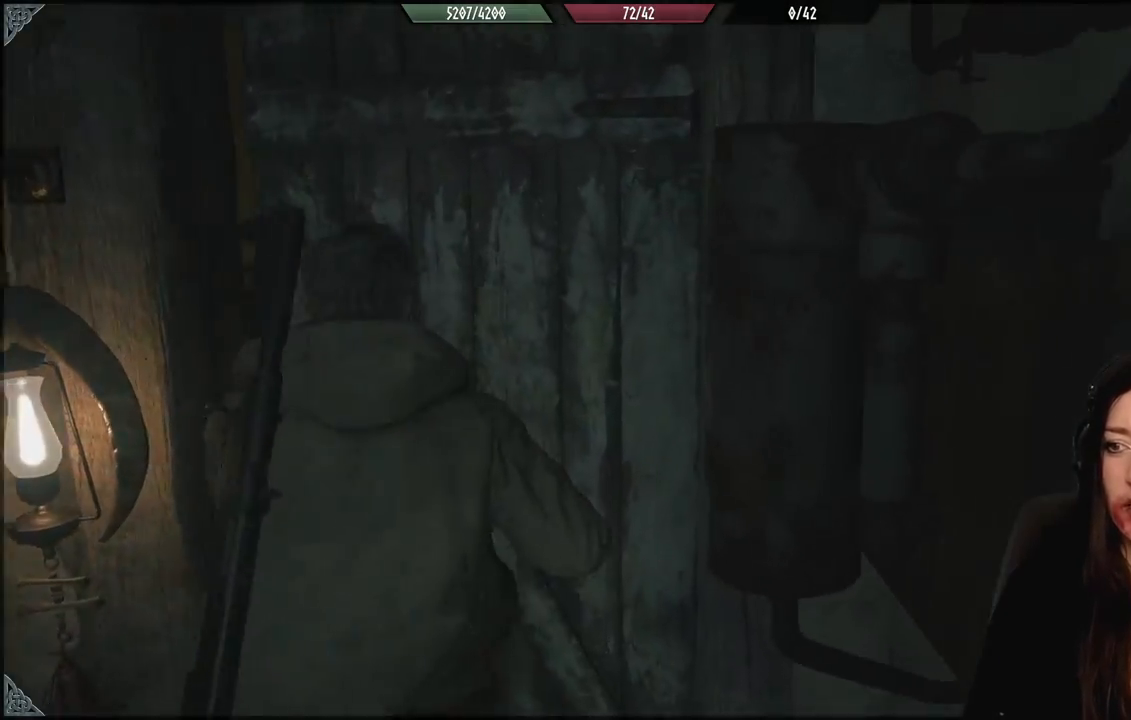
{"buttons": [], "left_stick": "up-left", "right_stick": "center", "events": [[350, "right_stick", "down-right"], [483, "right_stick", "center"]]}
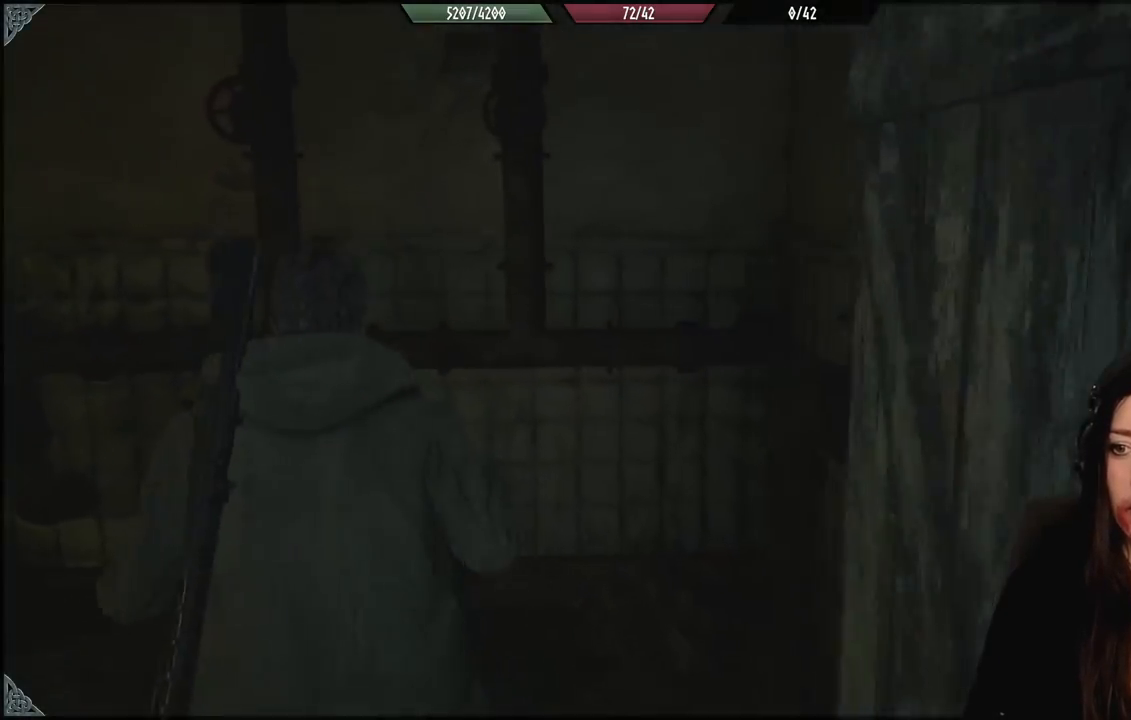
{"buttons": [], "left_stick": "down-left", "right_stick": "left", "events": [[17, "left_stick", "center"], [117, "right_stick", "left"], [200, "left_stick", "down-left"]]}
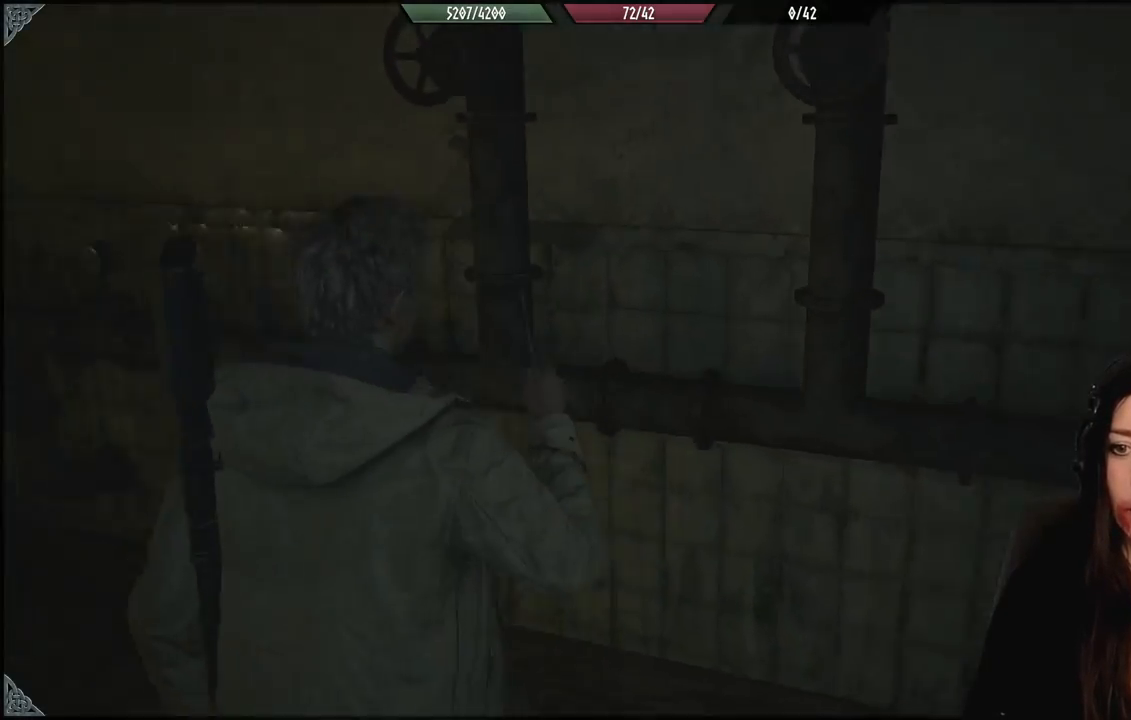
{"buttons": [], "left_stick": "up-left", "right_stick": "left", "events": [[250, "left_stick", "center"], [400, "left_stick", "up"], [483, "left_stick", "up-left"]]}
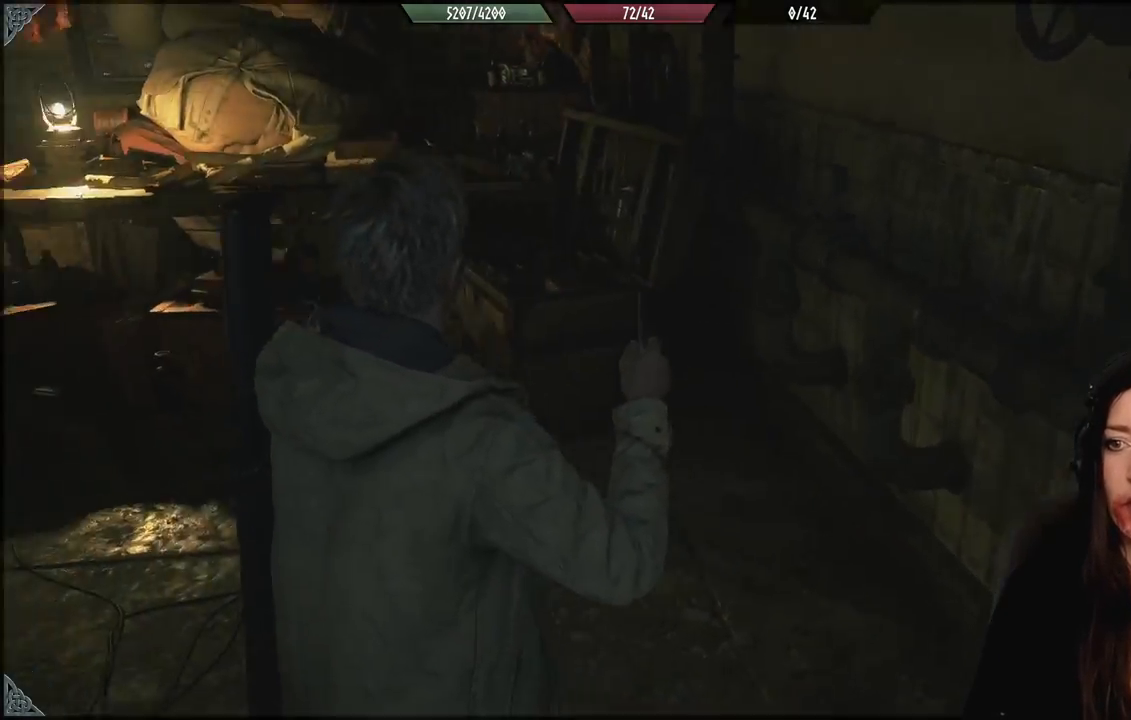
{"buttons": [], "left_stick": "center", "right_stick": "center", "events": [[200, "right_stick", "center"], [333, "left_stick", "center"]]}
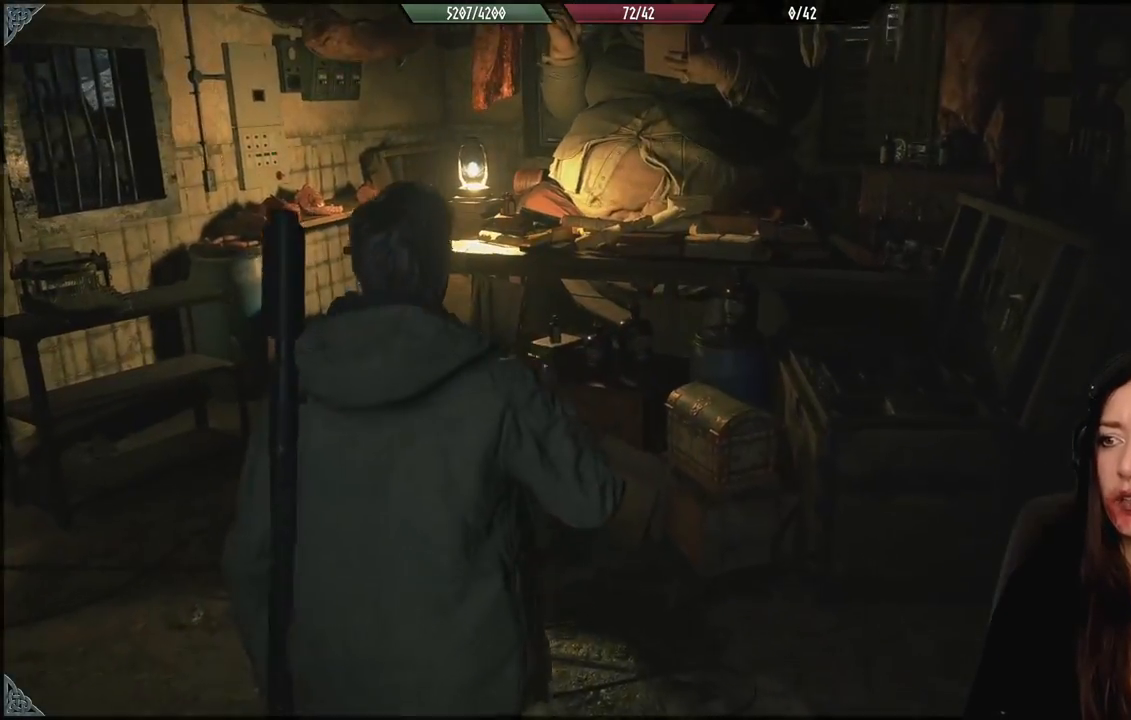
{"buttons": [], "left_stick": "down-left", "right_stick": "left", "events": [[50, "left_stick", "down-left"], [50, "right_stick", "down-left"], [117, "right_stick", "left"]]}
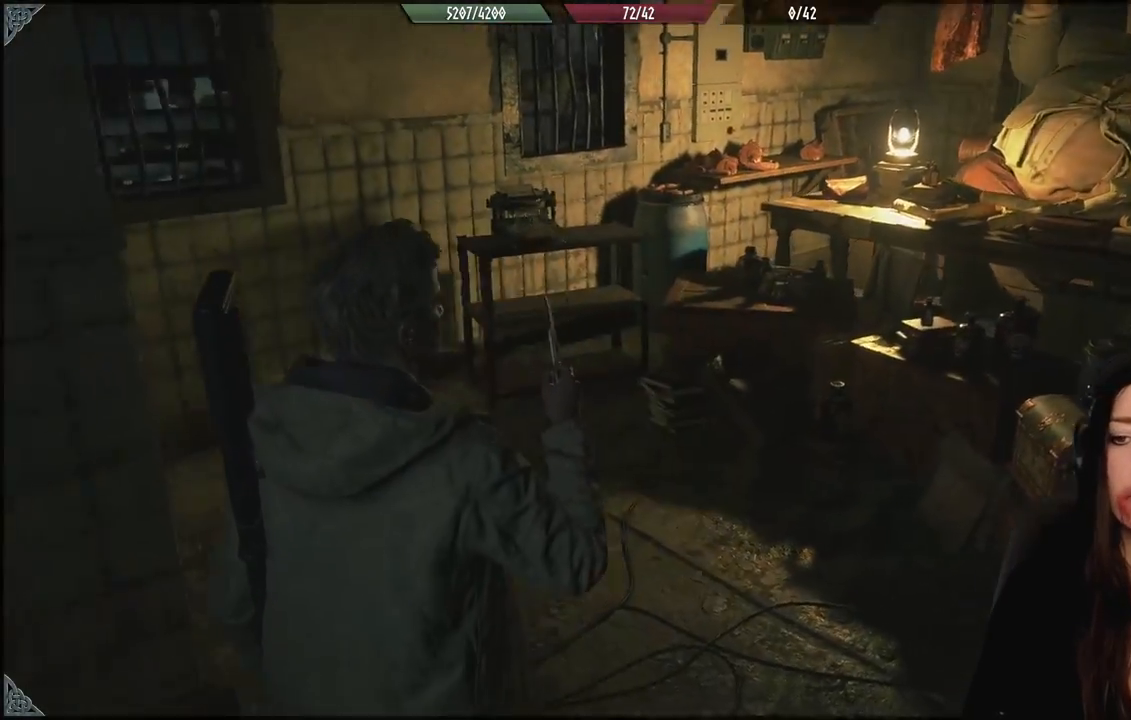
{"buttons": [], "left_stick": "down-left", "right_stick": "left", "events": []}
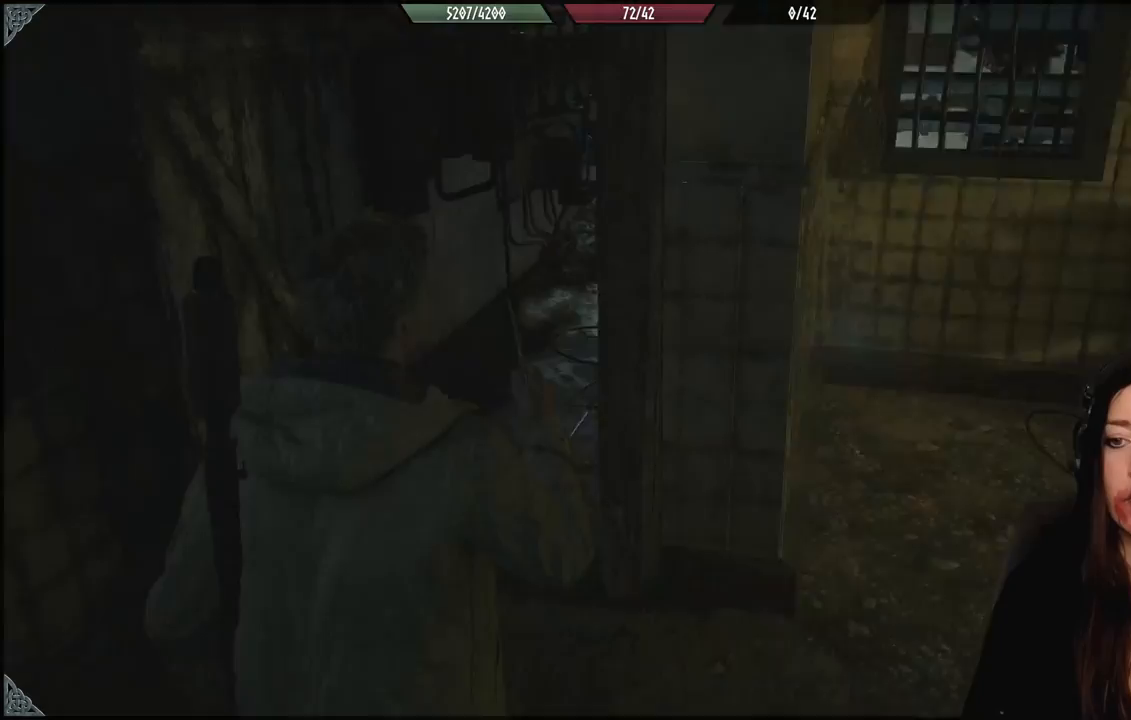
{"buttons": [], "left_stick": "up-right", "right_stick": "right", "events": [[233, "left_stick", "up-left"], [250, "right_stick", "center"], [300, "right_stick", "right"], [317, "left_stick", "up-right"]]}
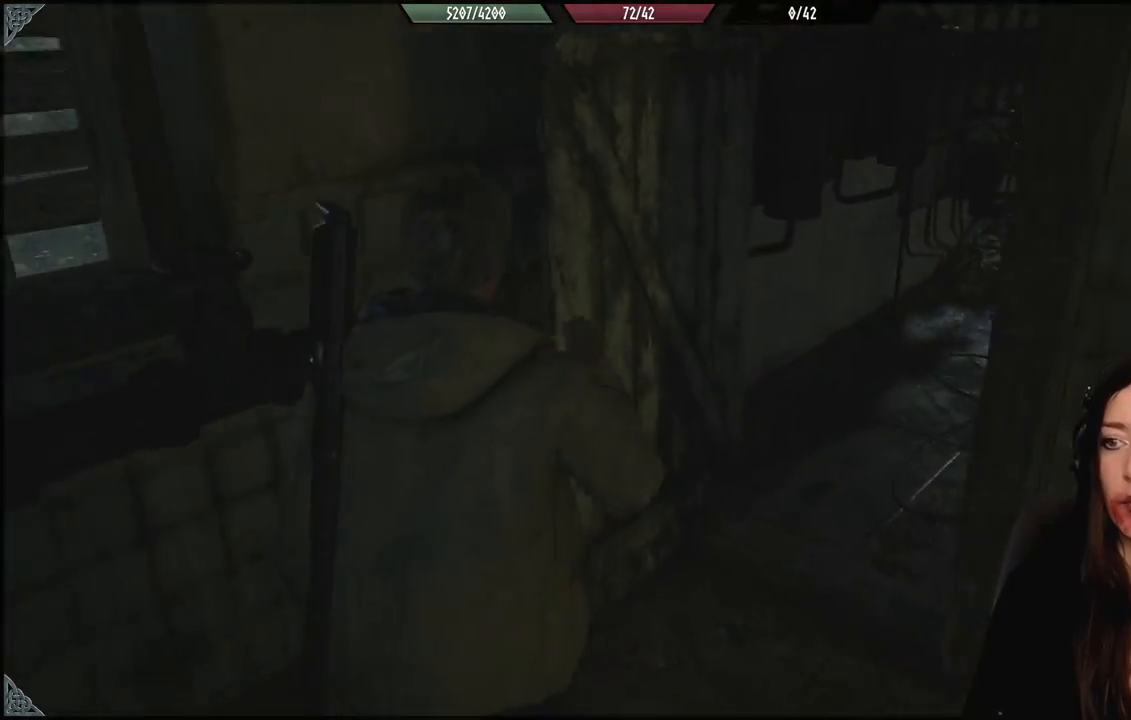
{"buttons": [], "left_stick": "up", "right_stick": "center", "events": [[67, "left_stick", "up"], [383, "L3", "down"], [383, "right_stick", "center"], [500, "L3", "up"]]}
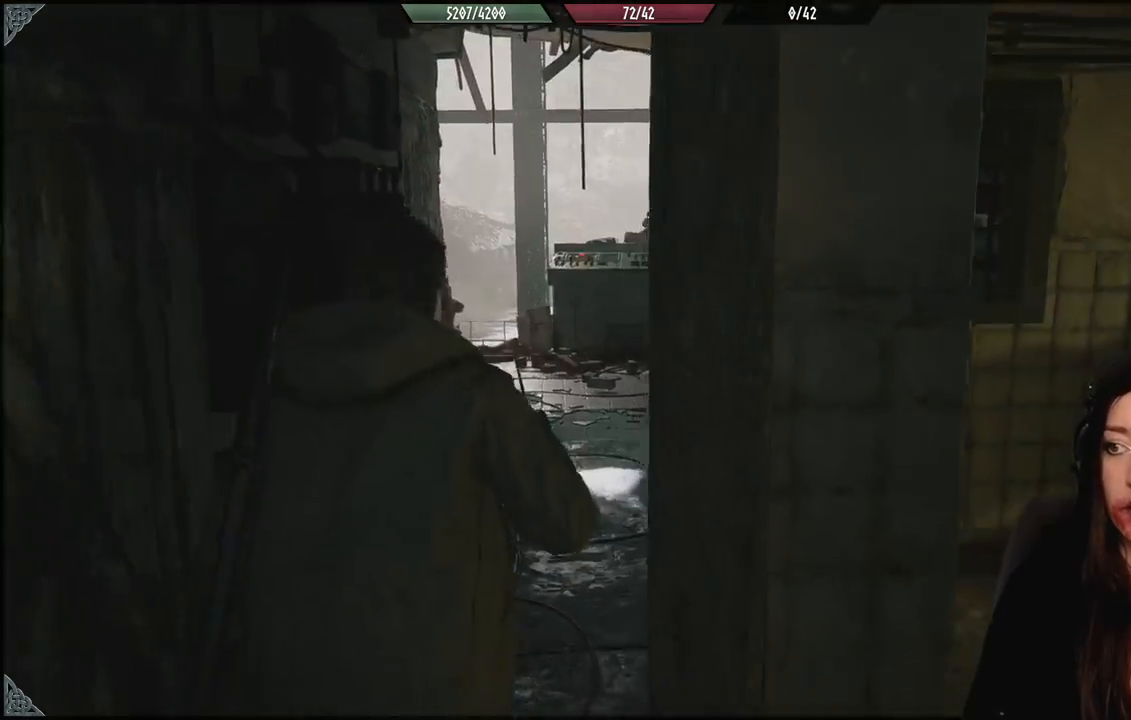
{"buttons": [], "left_stick": "up", "right_stick": "right", "events": [[117, "right_stick", "right"]]}
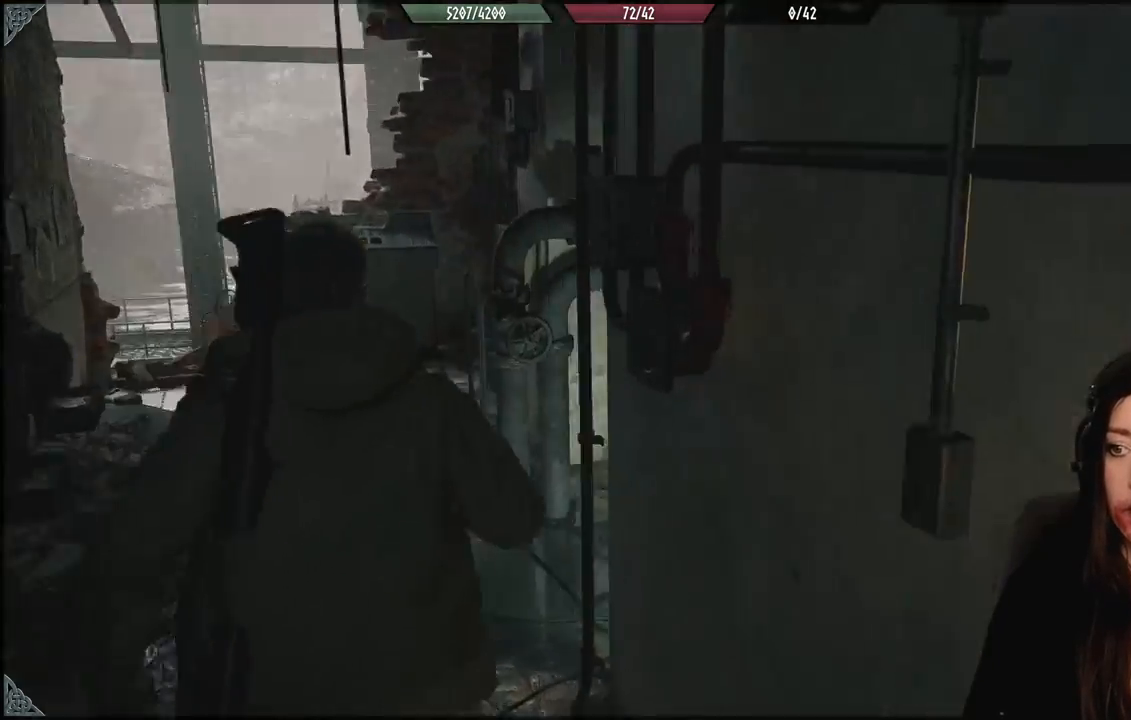
{"buttons": [], "left_stick": "up-right", "right_stick": "right", "events": [[417, "left_stick", "up-right"]]}
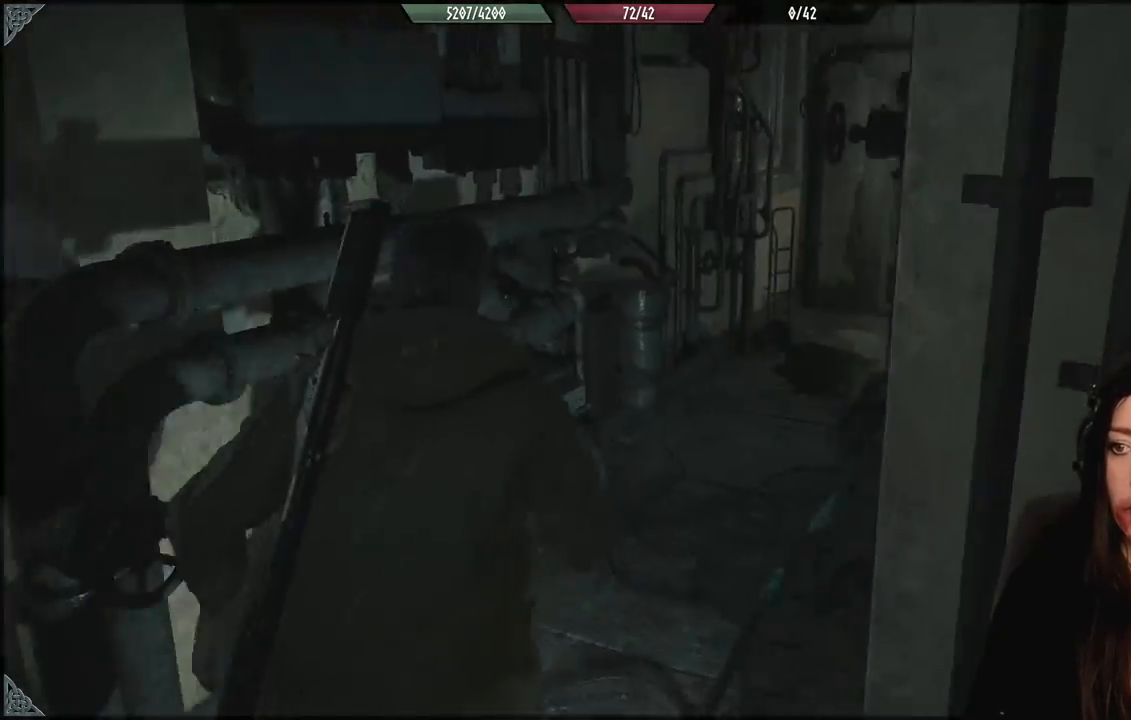
{"buttons": [], "left_stick": "up-left", "right_stick": "center", "events": [[67, "left_stick", "up"], [283, "right_stick", "center"], [500, "left_stick", "up-left"]]}
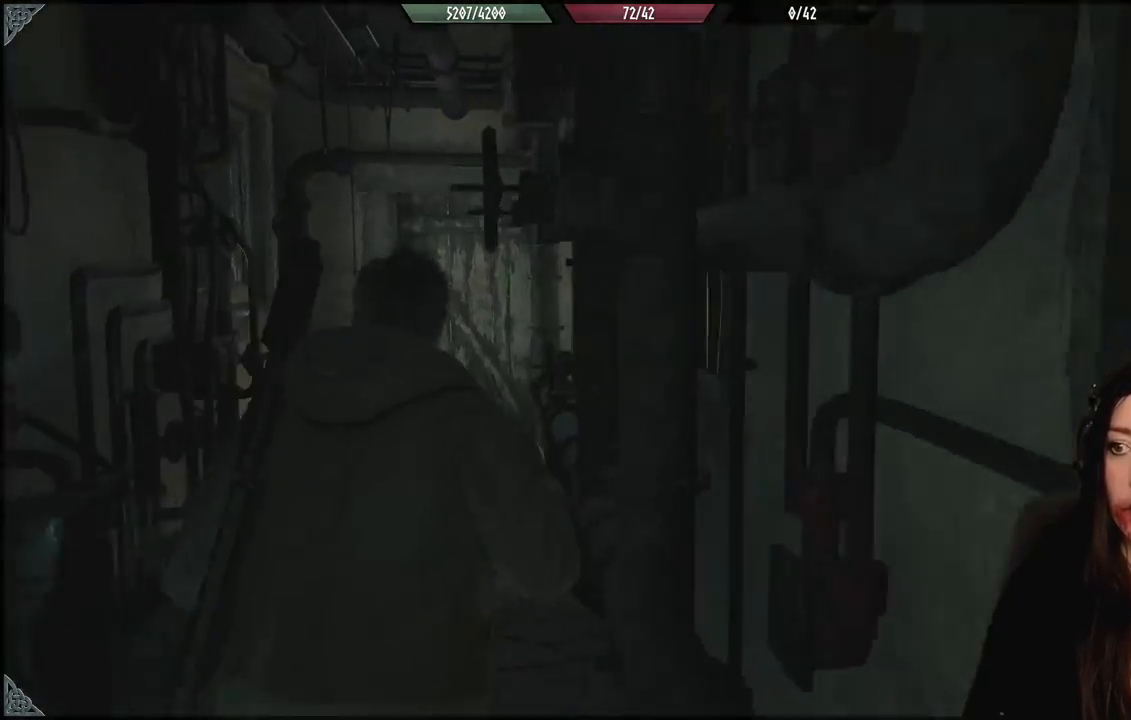
{"buttons": [], "left_stick": "up", "right_stick": "center", "events": [[217, "left_stick", "up"]]}
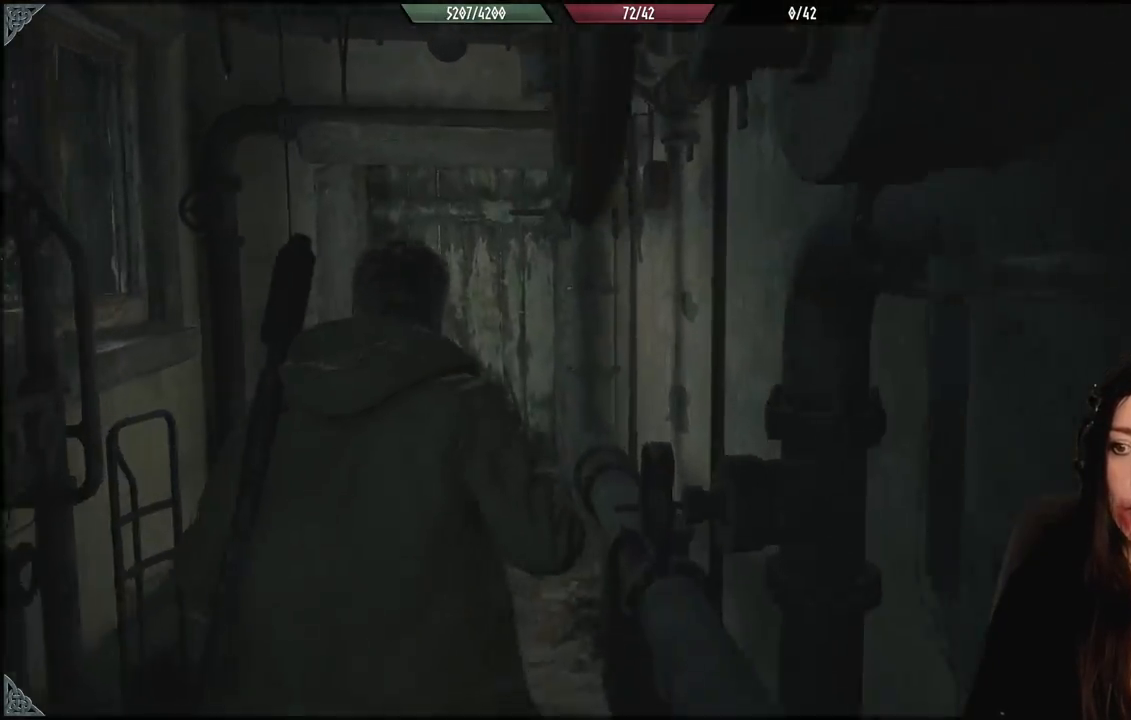
{"buttons": [], "left_stick": "up", "right_stick": "center", "events": [[317, "right_stick", "up-right"], [433, "right_stick", "center"]]}
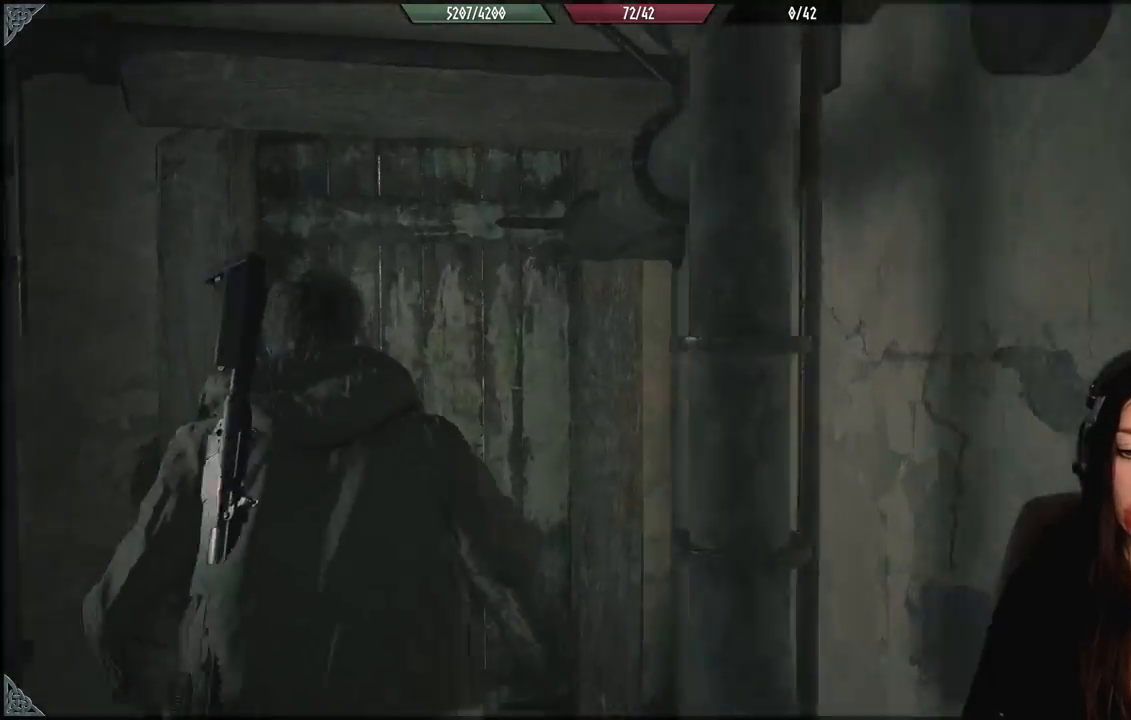
{"buttons": [], "left_stick": "up", "right_stick": "down", "events": [[433, "right_stick", "down"]]}
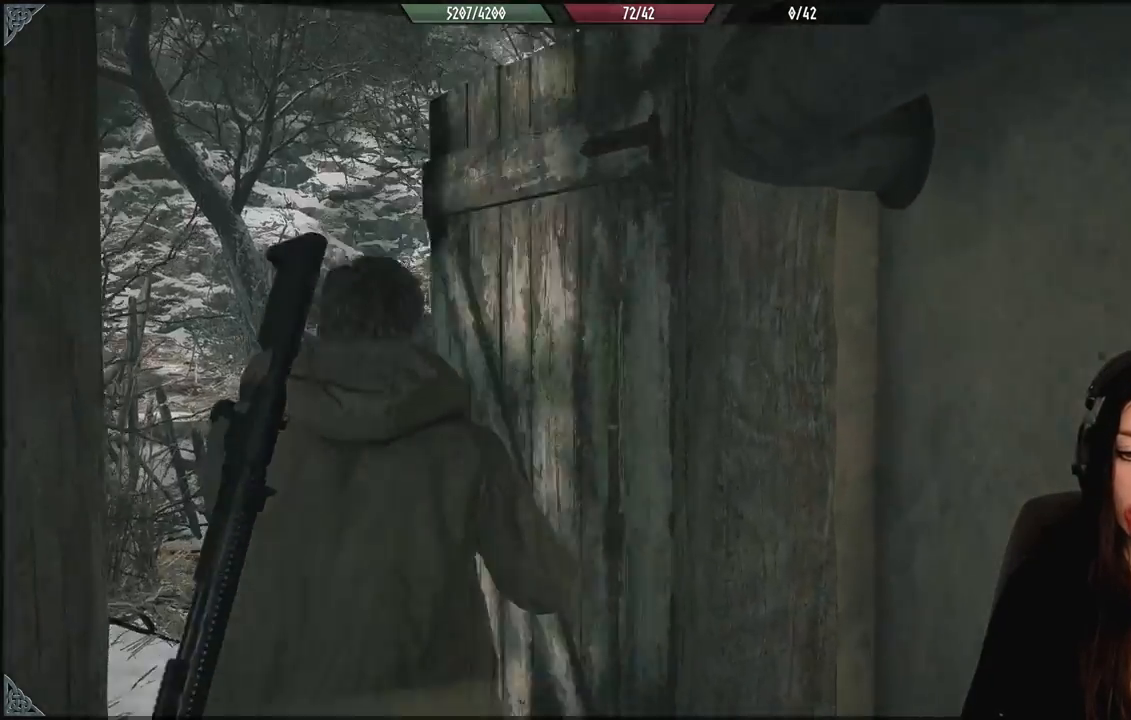
{"buttons": [], "left_stick": "up", "right_stick": "center", "events": [[183, "right_stick", "center"]]}
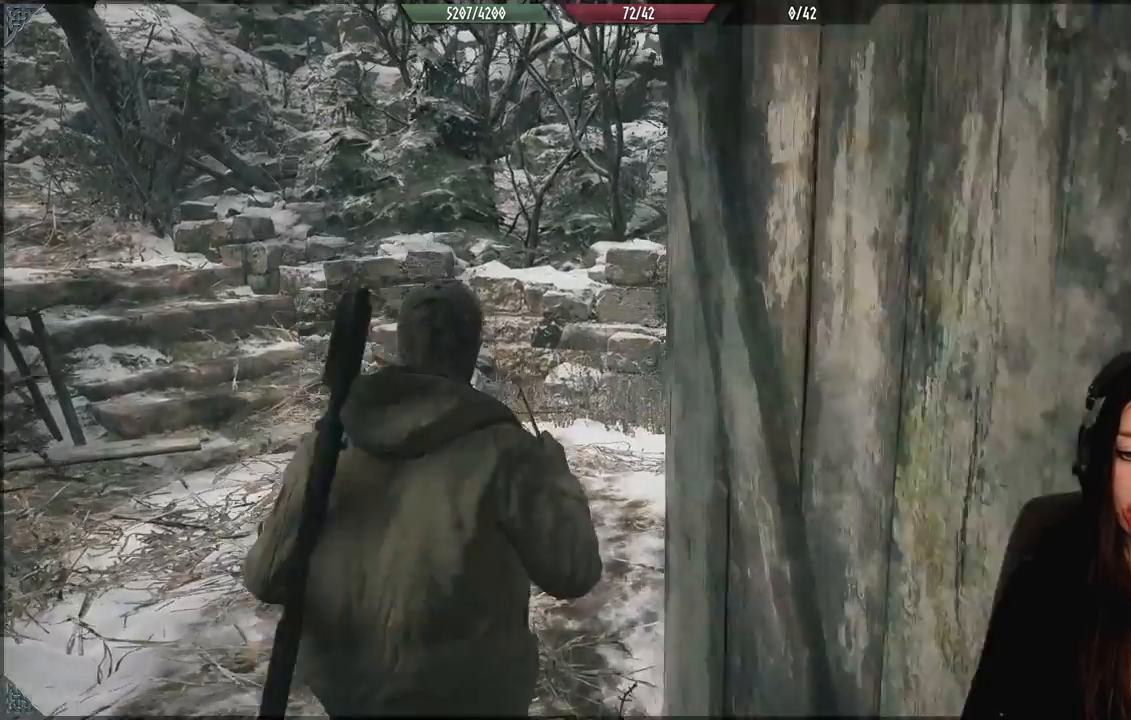
{"buttons": [], "left_stick": "center", "right_stick": "right", "events": [[67, "right_stick", "right"], [400, "left_stick", "center"]]}
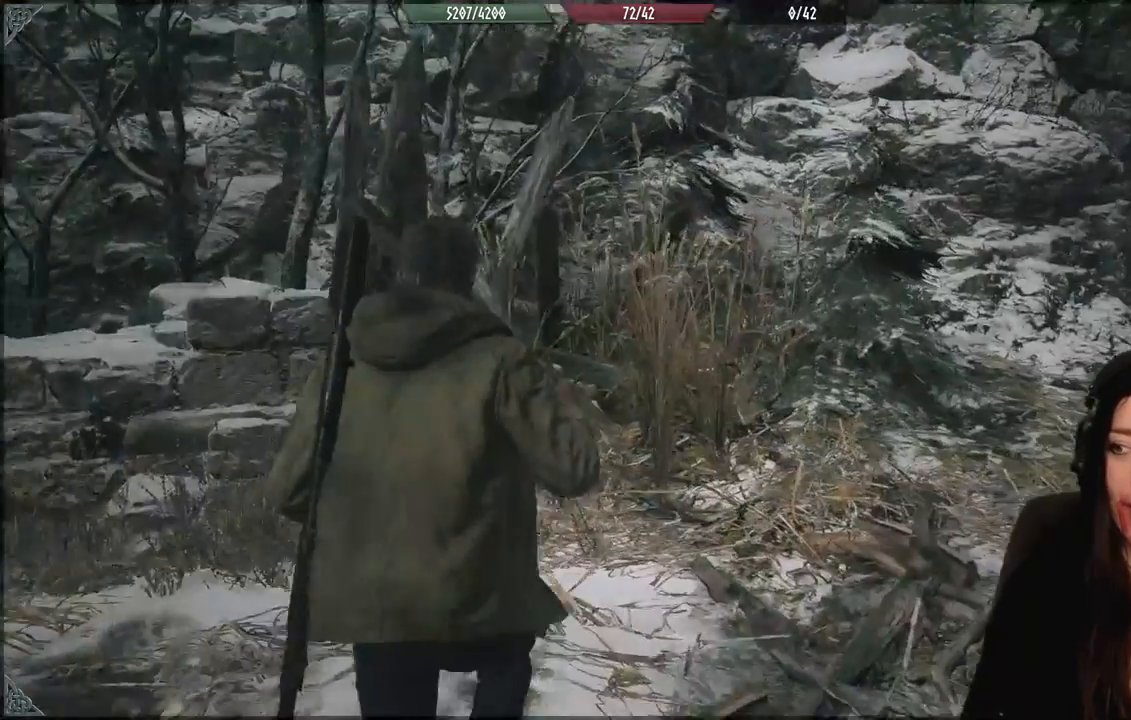
{"buttons": [], "left_stick": "up", "right_stick": "center", "events": [[117, "left_stick", "up"], [467, "right_stick", "center"]]}
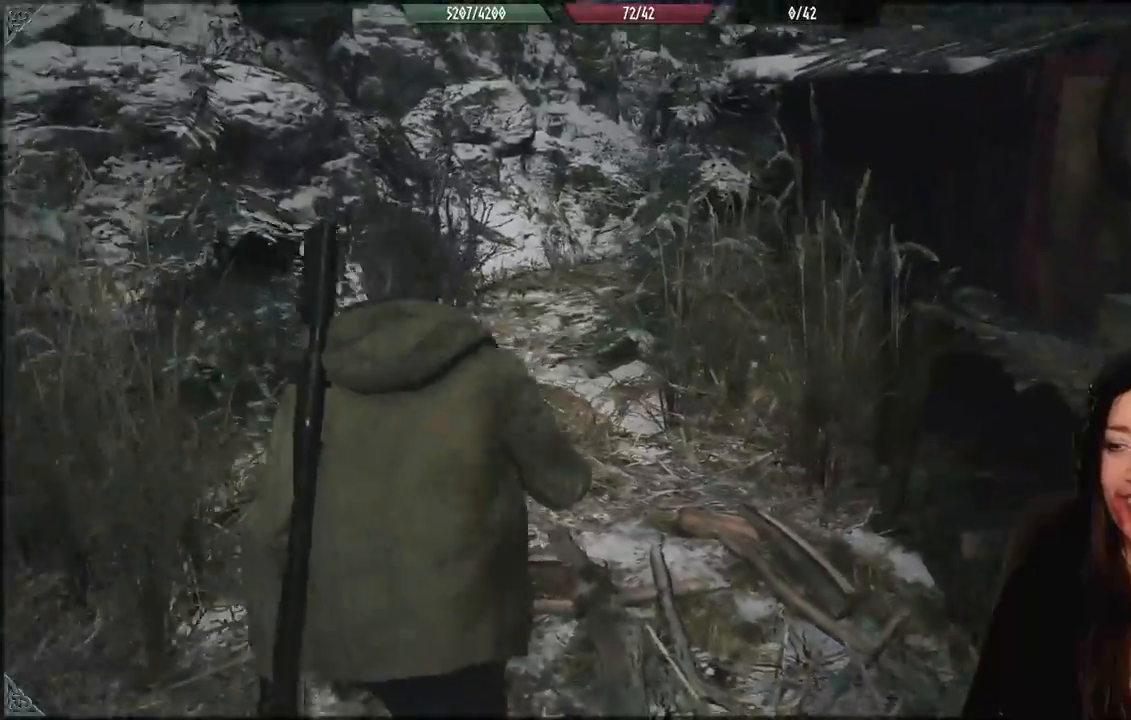
{"buttons": [], "left_stick": "up-left", "right_stick": "center", "events": [[433, "left_stick", "up-left"]]}
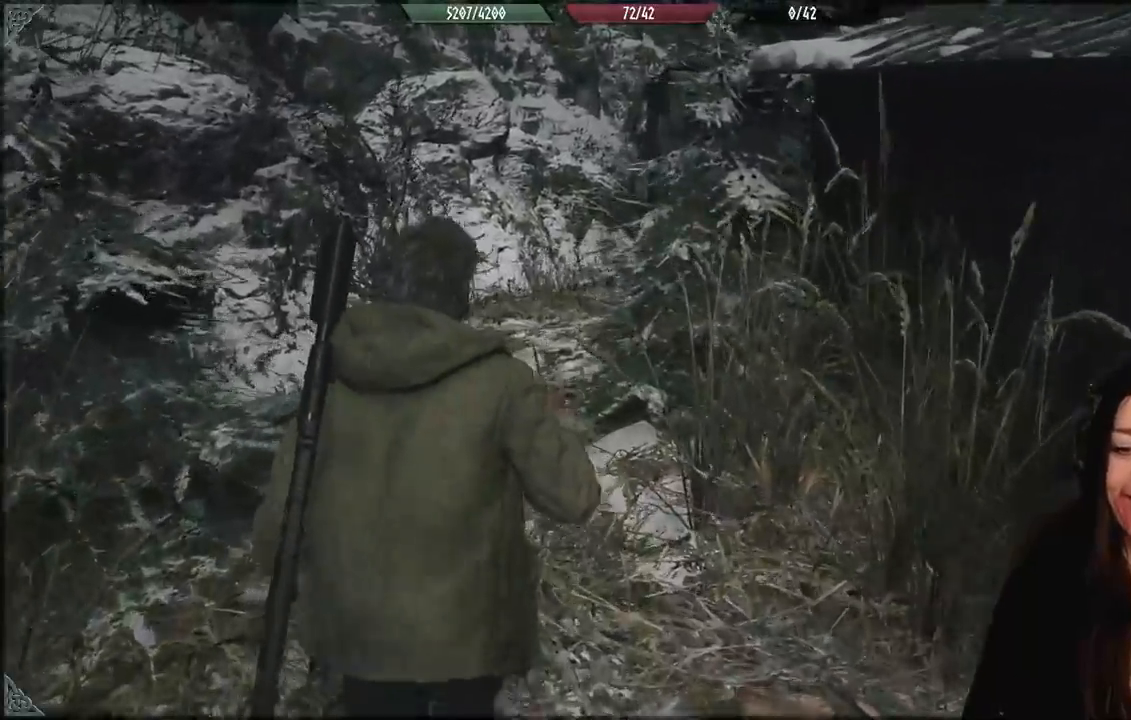
{"buttons": [], "left_stick": "up-left", "right_stick": "right", "events": [[267, "right_stick", "right"]]}
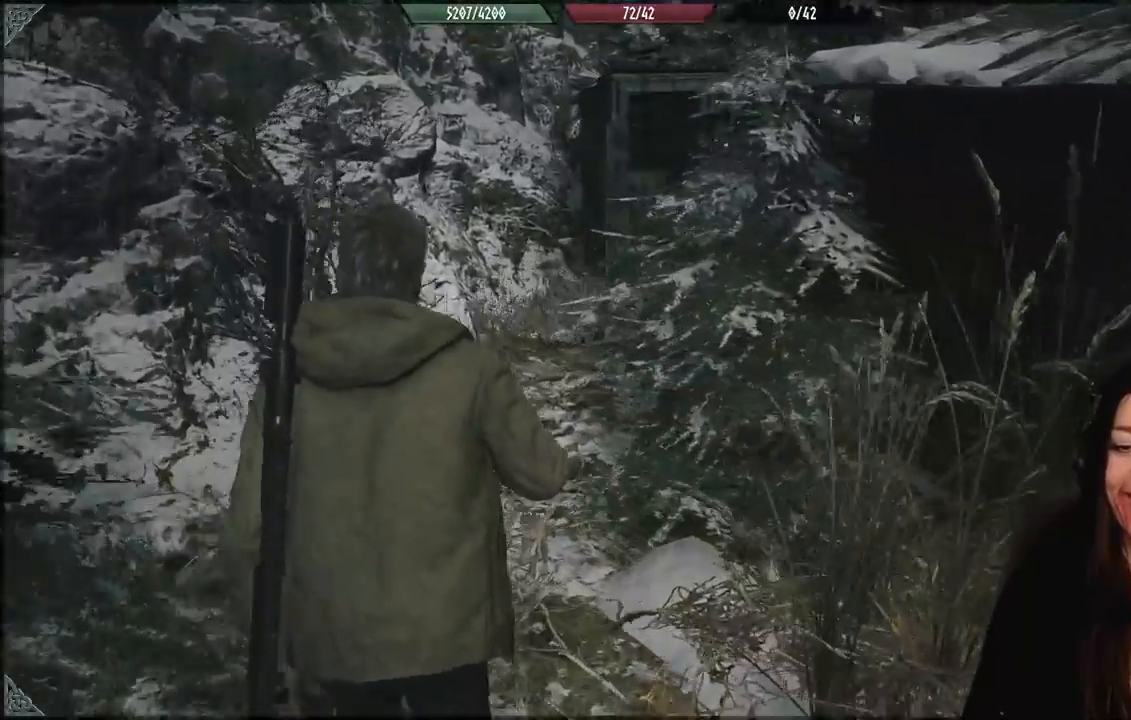
{"buttons": [], "left_stick": "up-left", "right_stick": "center", "events": [[33, "right_stick", "center"]]}